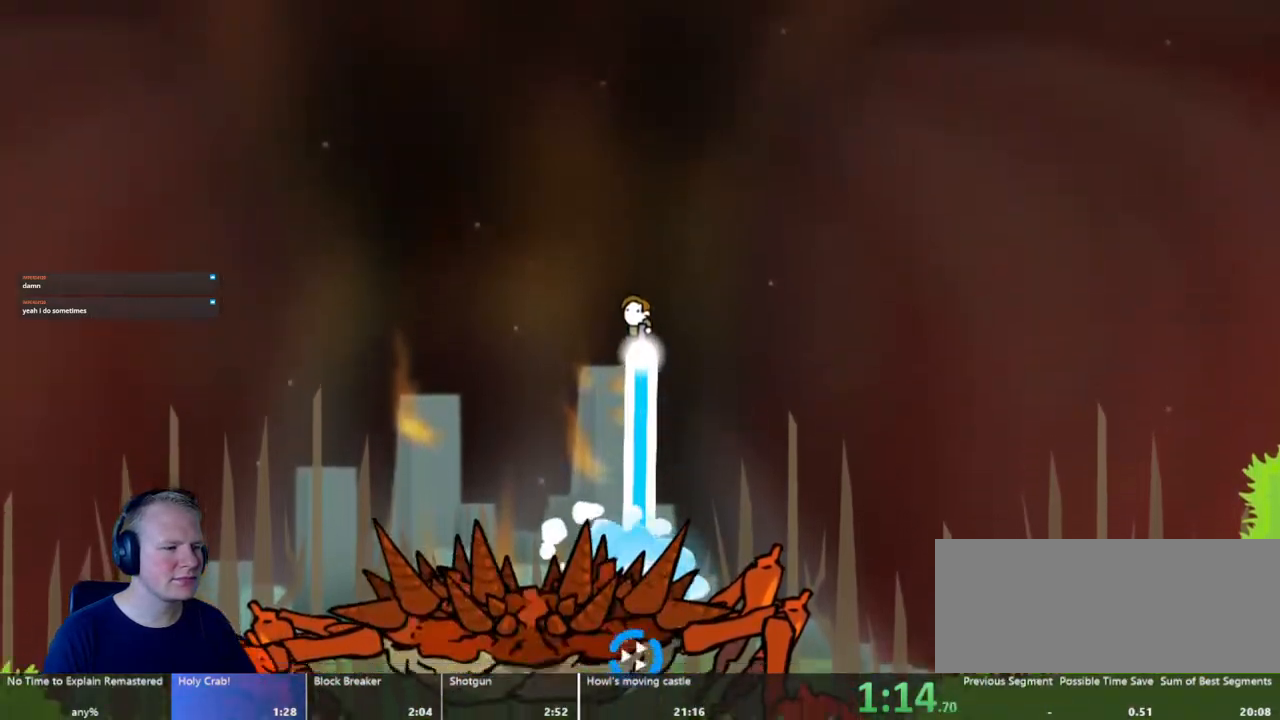
Gameplay with keyboard and mouse; each line is a JSON object with the keys and mouse buttons held at the frame after it. "events" lists presses ("down") and releases ("up") of "a", "d", "escape", "s", "w", "mouse_left" and "mouse_right" between this image and that frame as [ms after this image, input, new state], when the widget could be followed in between. "mouse_left", "mouse_right" = the "left", "right" buttons of the "mouse" list. No other keys are recorded. Mouse movement is not recorded.
{"keys": [], "mouse": ["left"], "events": []}
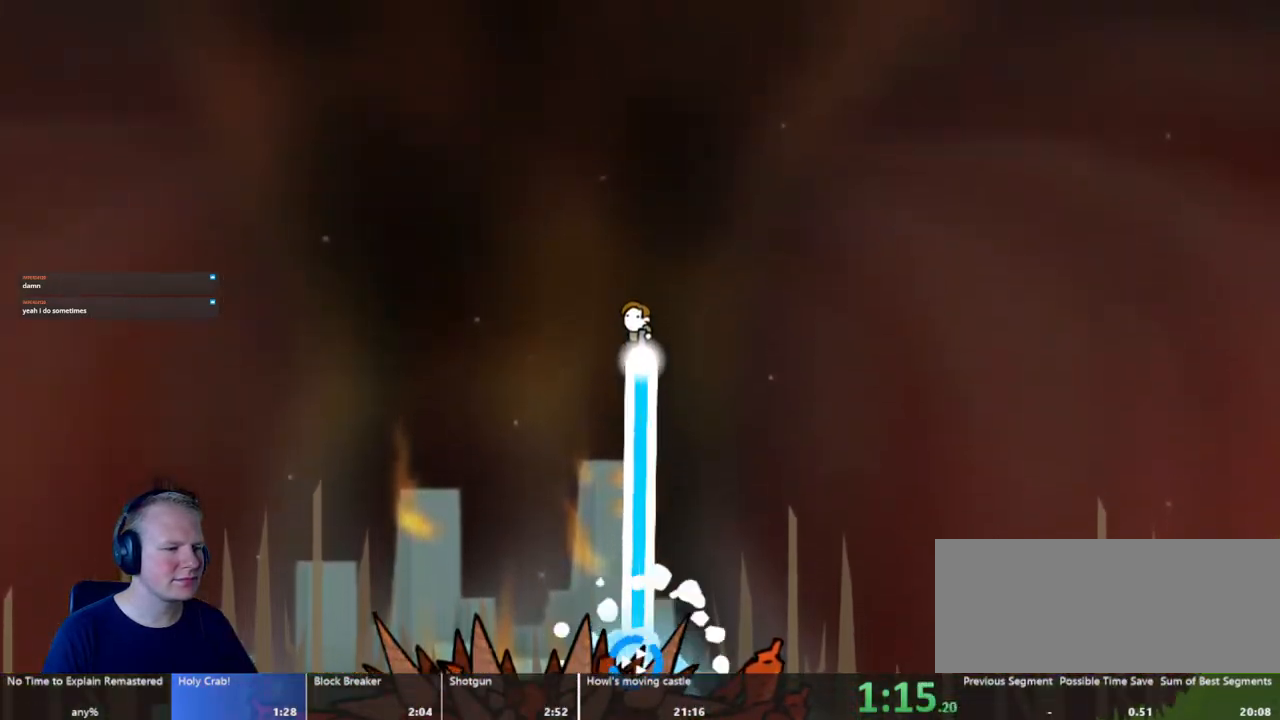
{"keys": [], "mouse": ["left"], "events": [[50, "d", "down"], [150, "d", "up"]]}
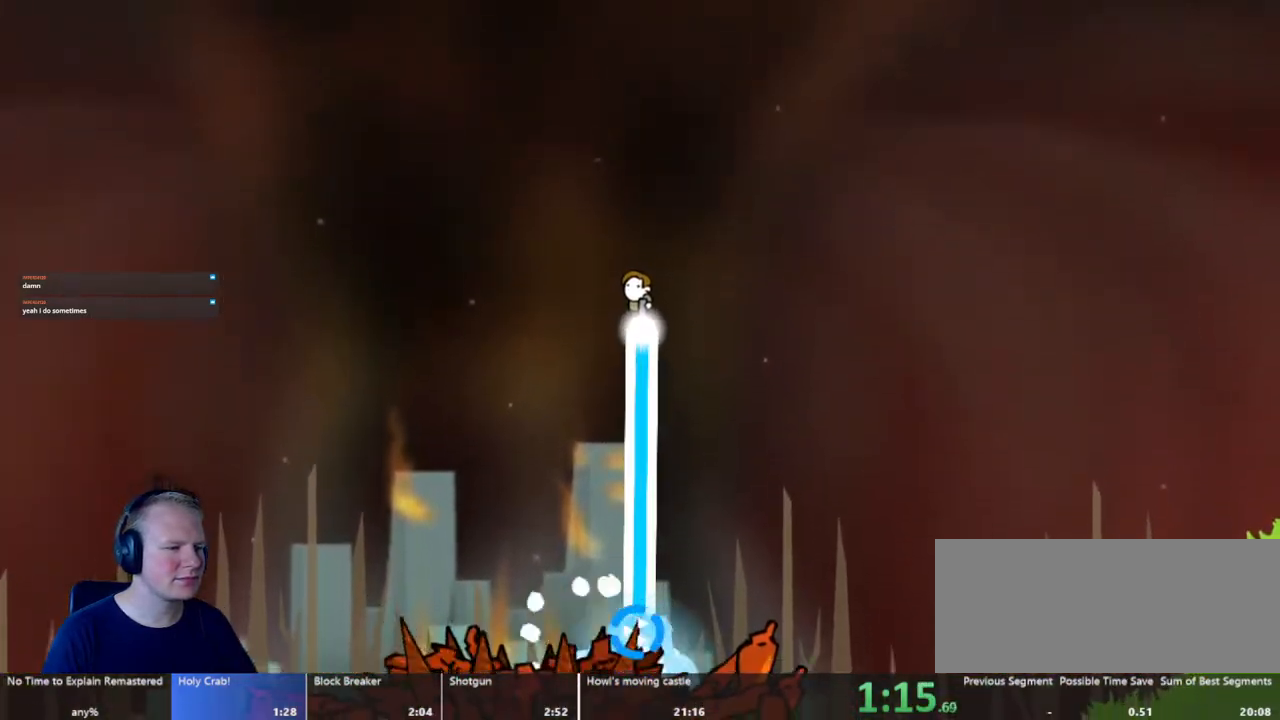
{"keys": [], "mouse": ["left"], "events": []}
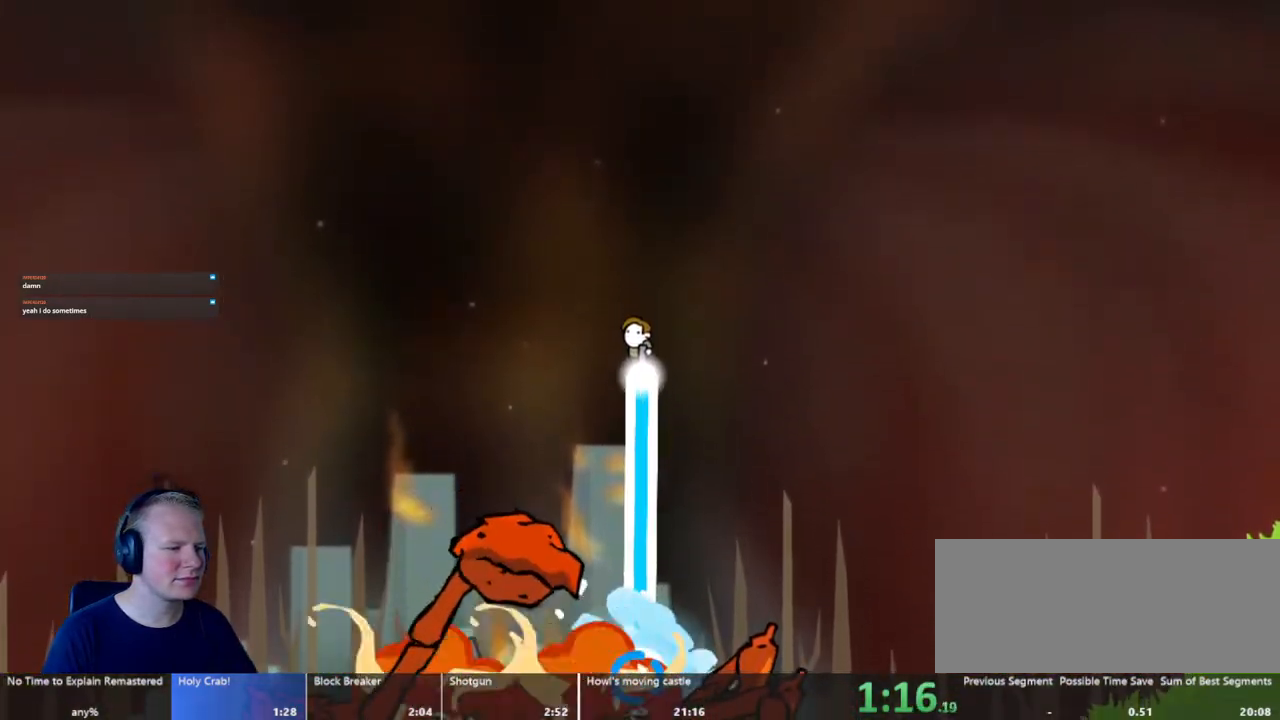
{"keys": [], "mouse": ["left"], "events": []}
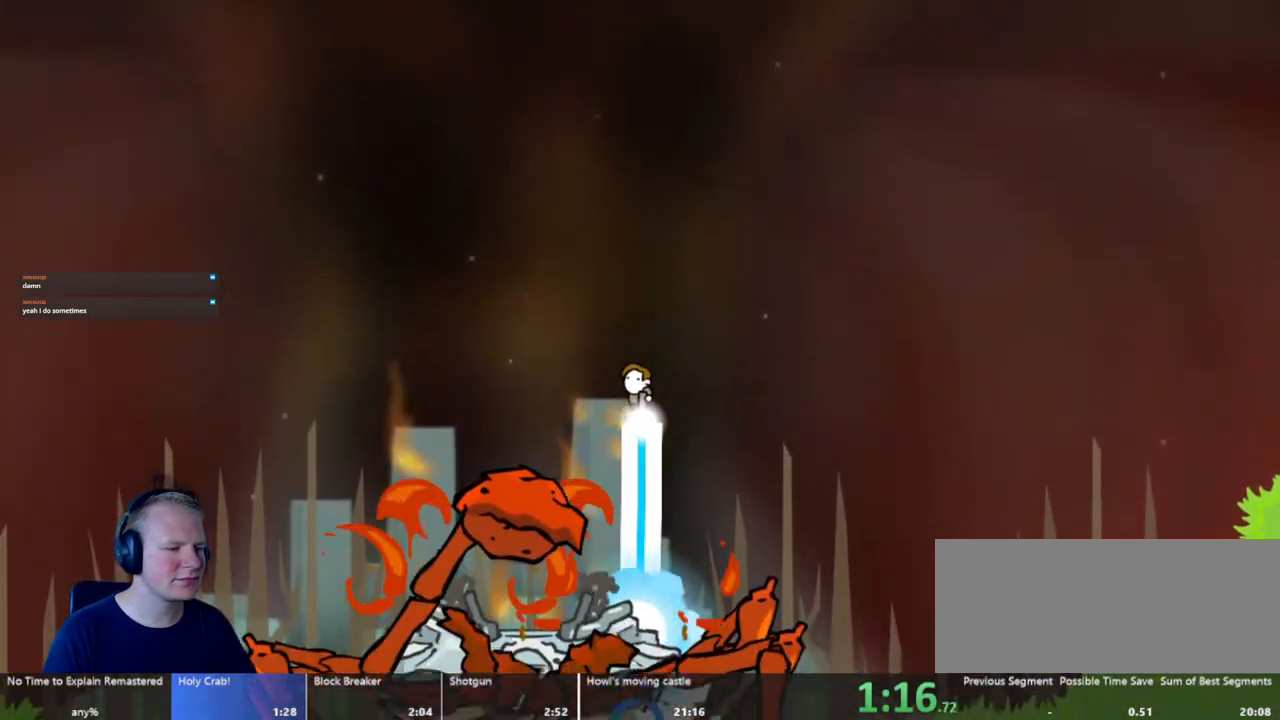
{"keys": [], "mouse": ["left"], "events": []}
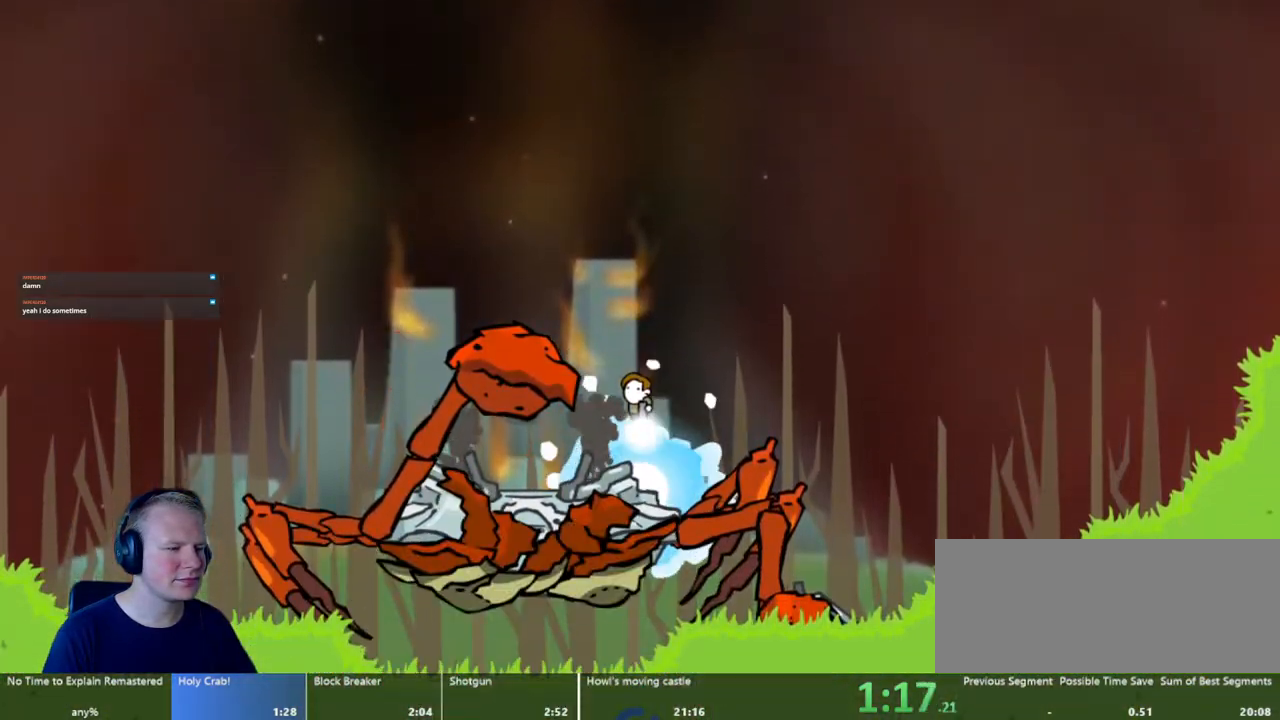
{"keys": ["a"], "mouse": ["left"], "events": [[400, "a", "down"]]}
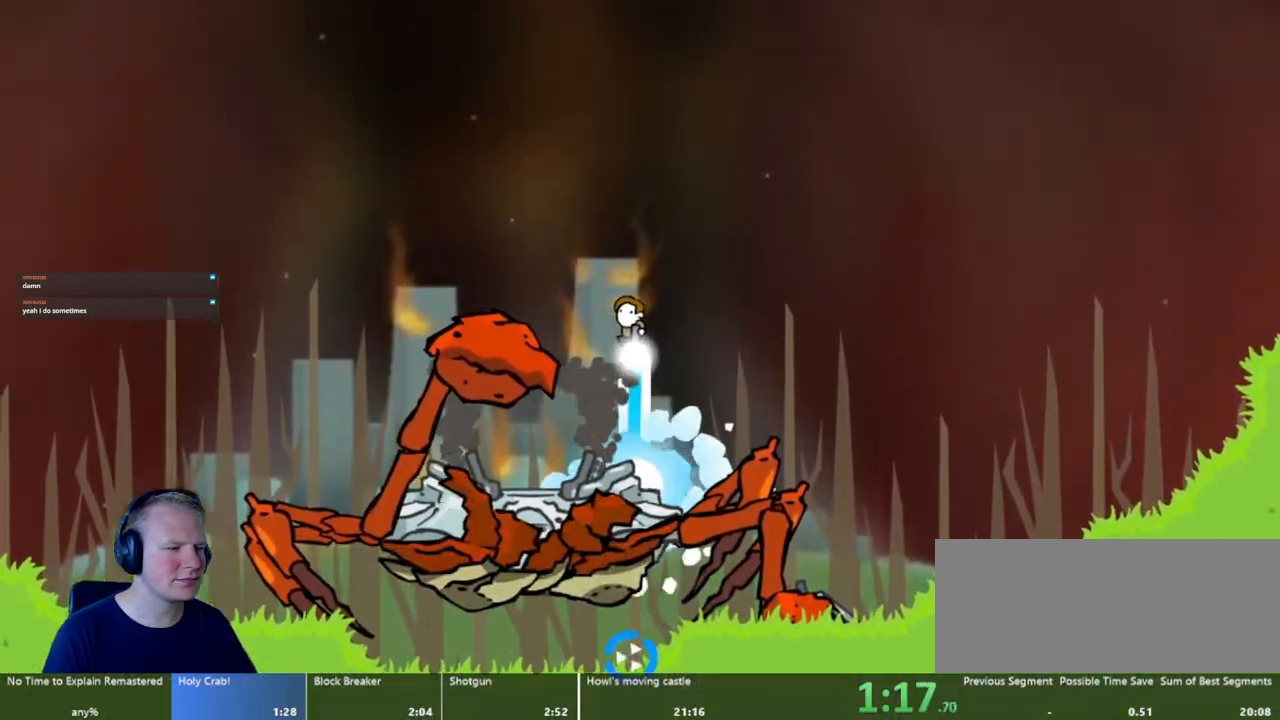
{"keys": [], "mouse": ["left"], "events": [[50, "a", "up"]]}
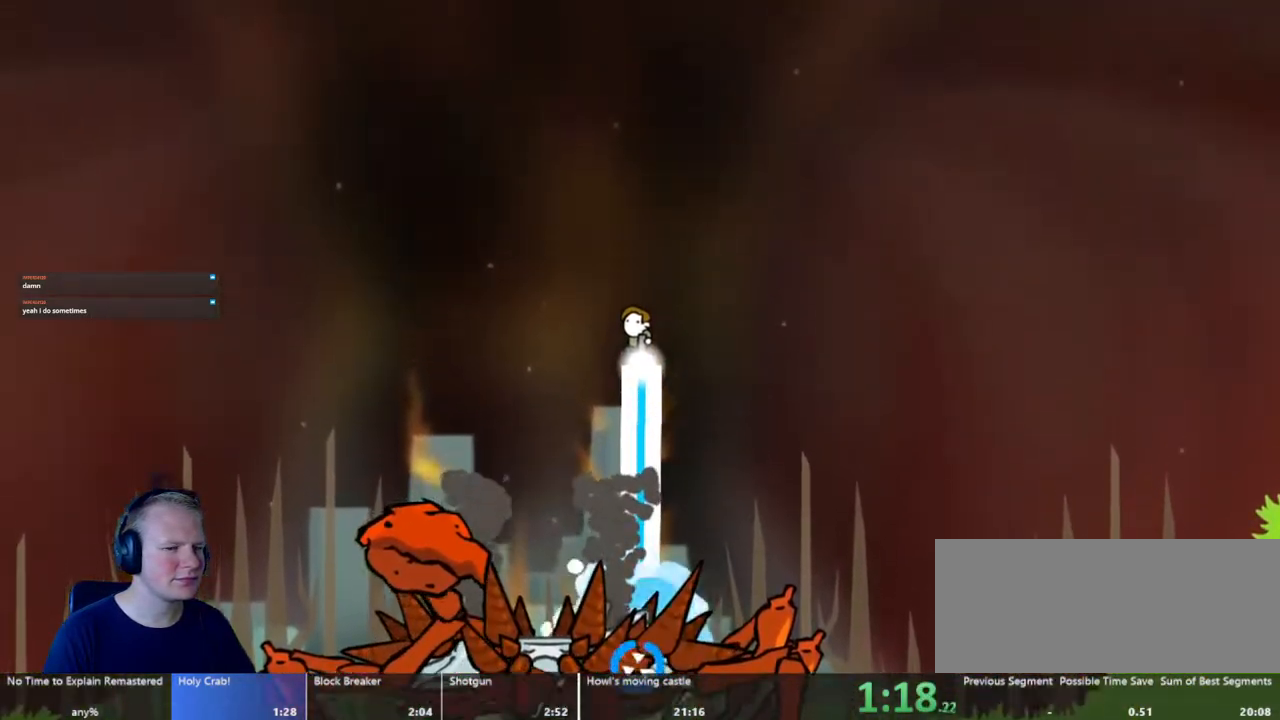
{"keys": [], "mouse": ["left"], "events": []}
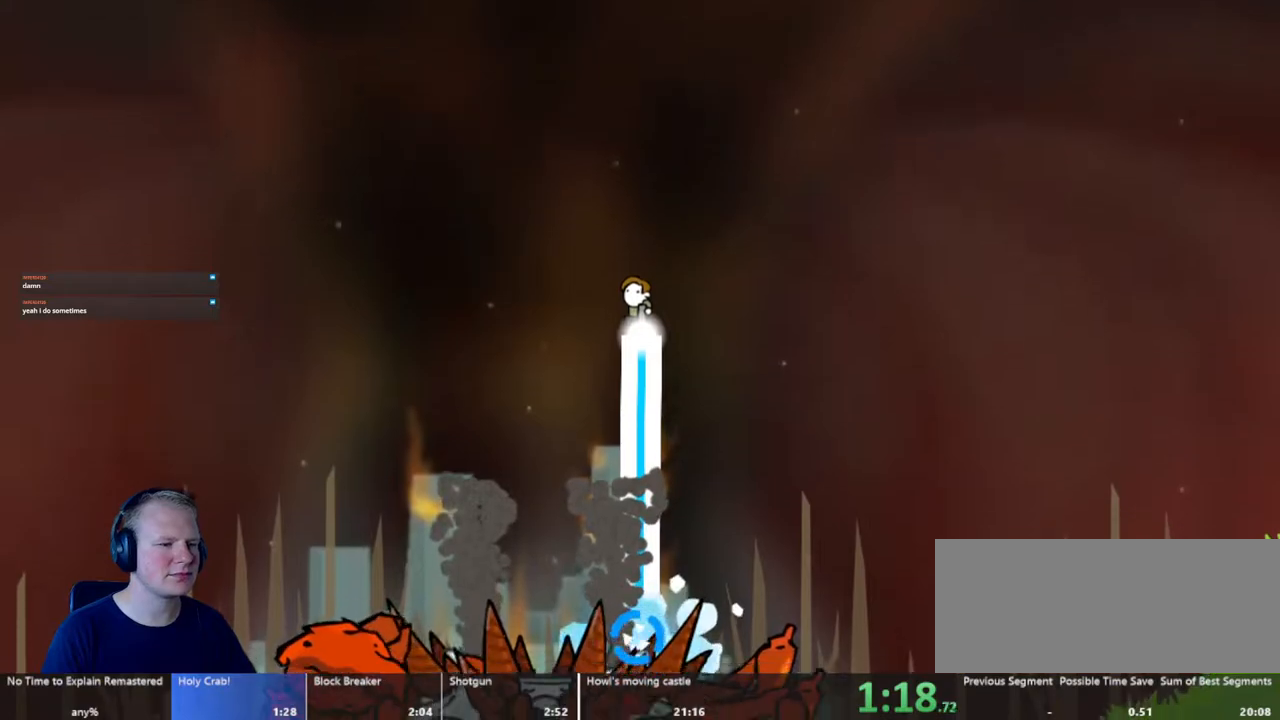
{"keys": [], "mouse": ["left"], "events": []}
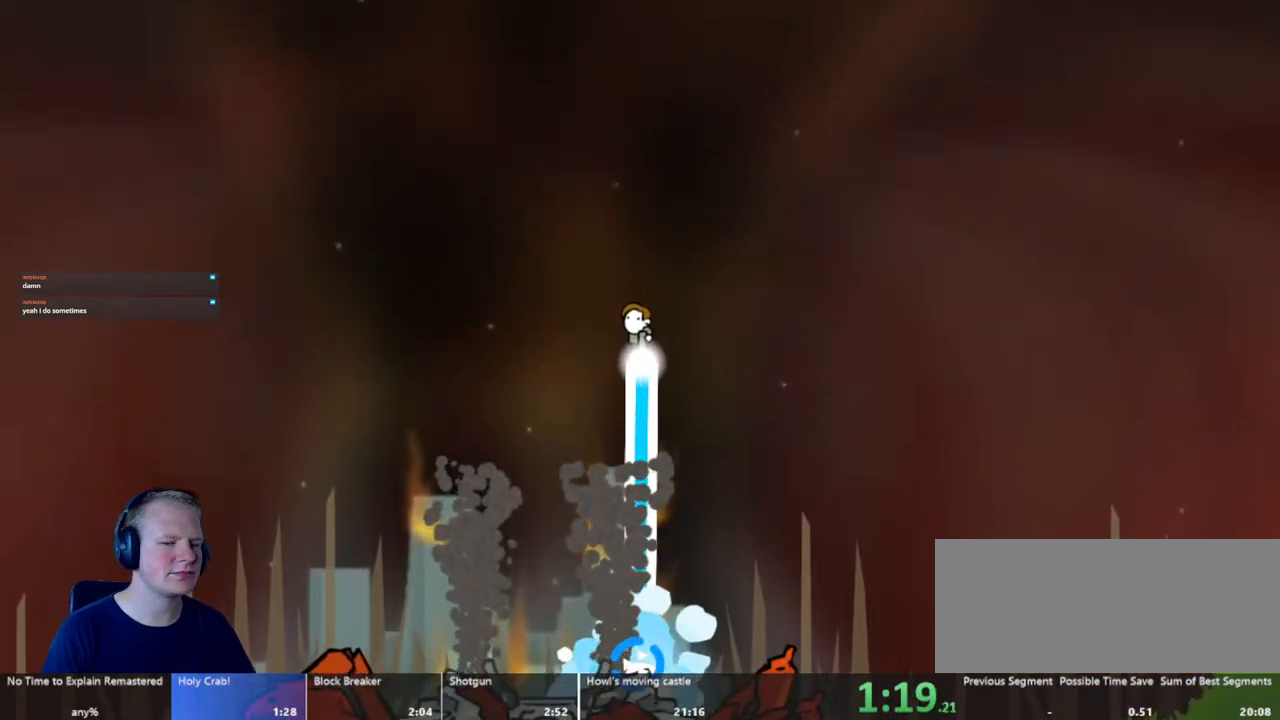
{"keys": [], "mouse": ["left"], "events": []}
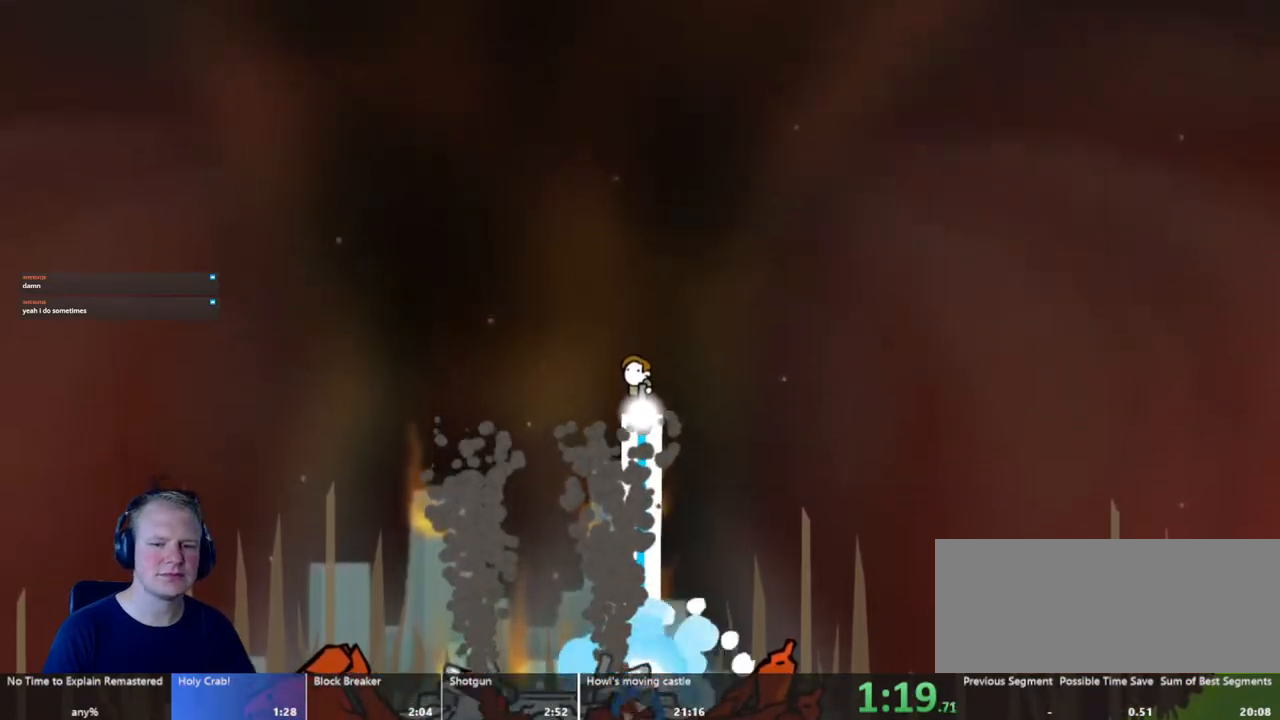
{"keys": [], "mouse": ["left"], "events": []}
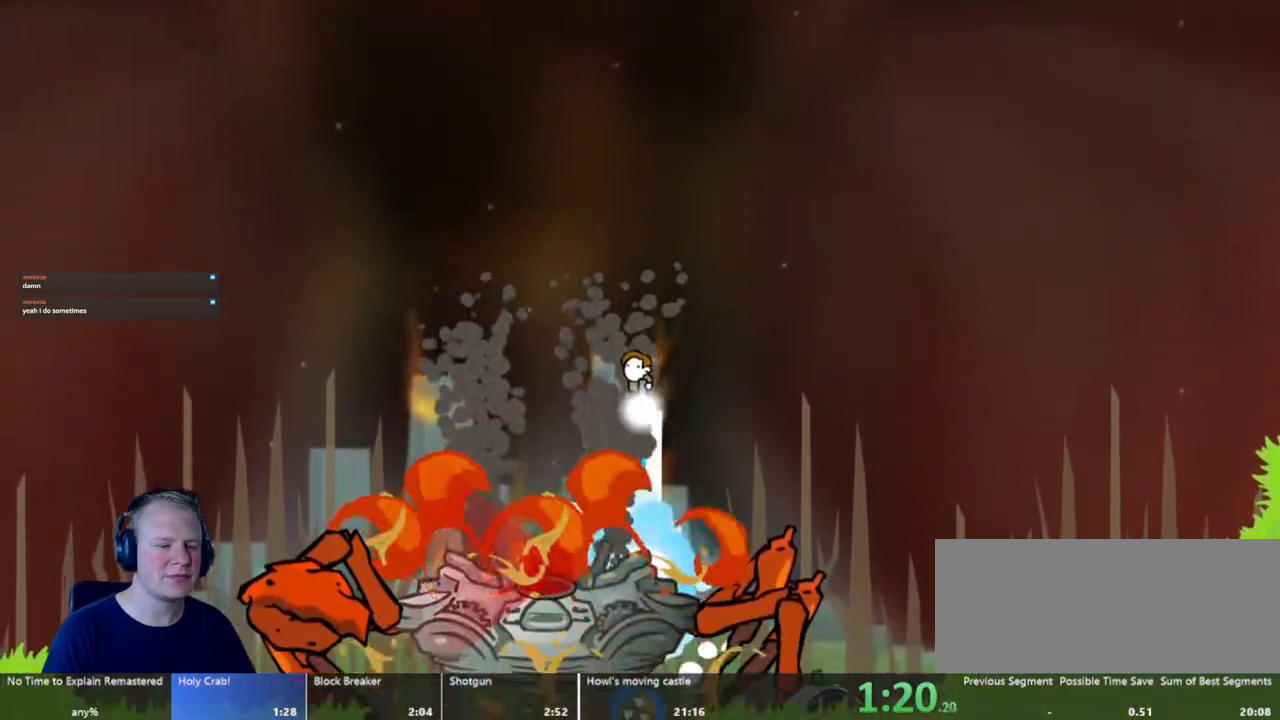
{"keys": [], "mouse": ["left"], "events": []}
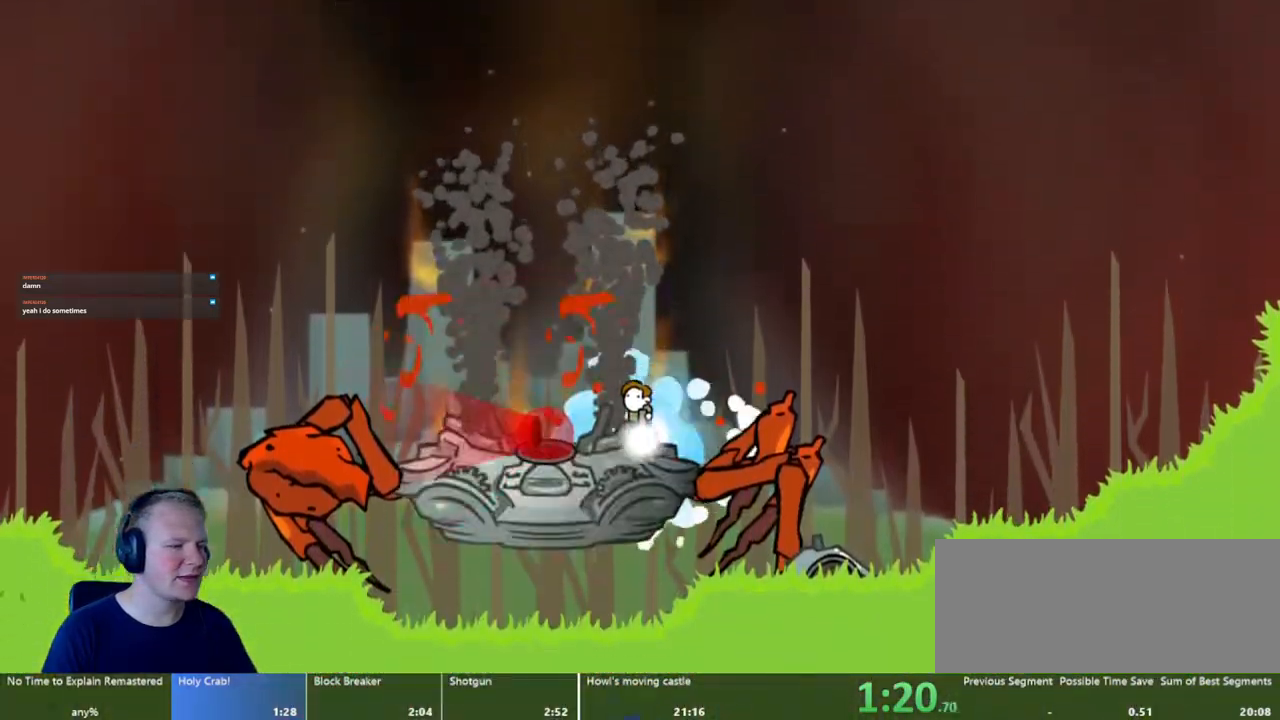
{"keys": [], "mouse": ["left"], "events": []}
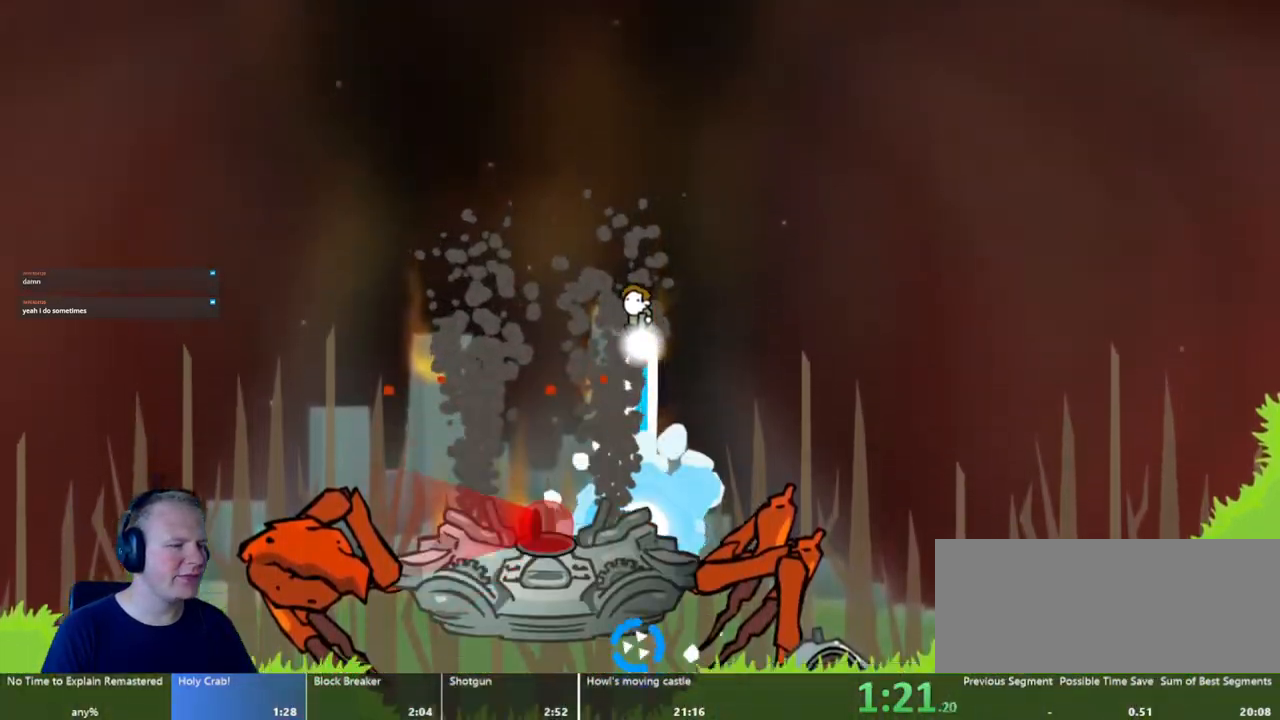
{"keys": [], "mouse": ["left"], "events": []}
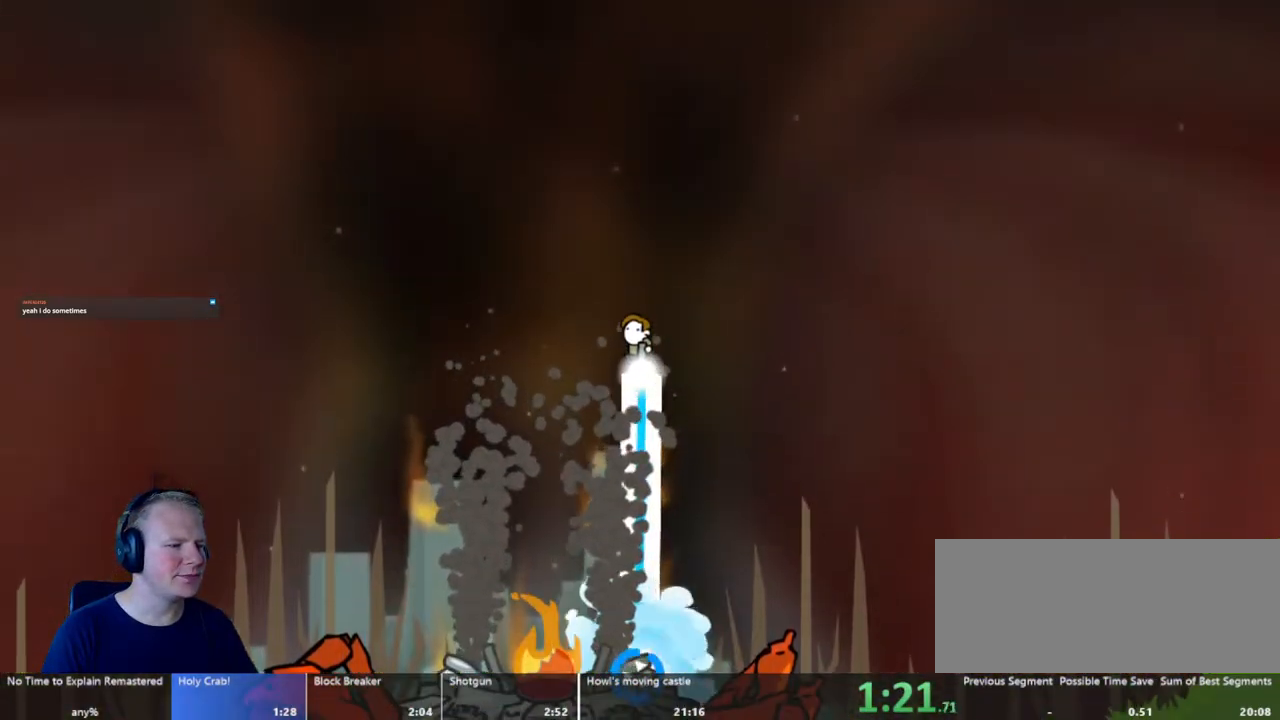
{"keys": [], "mouse": ["left"], "events": []}
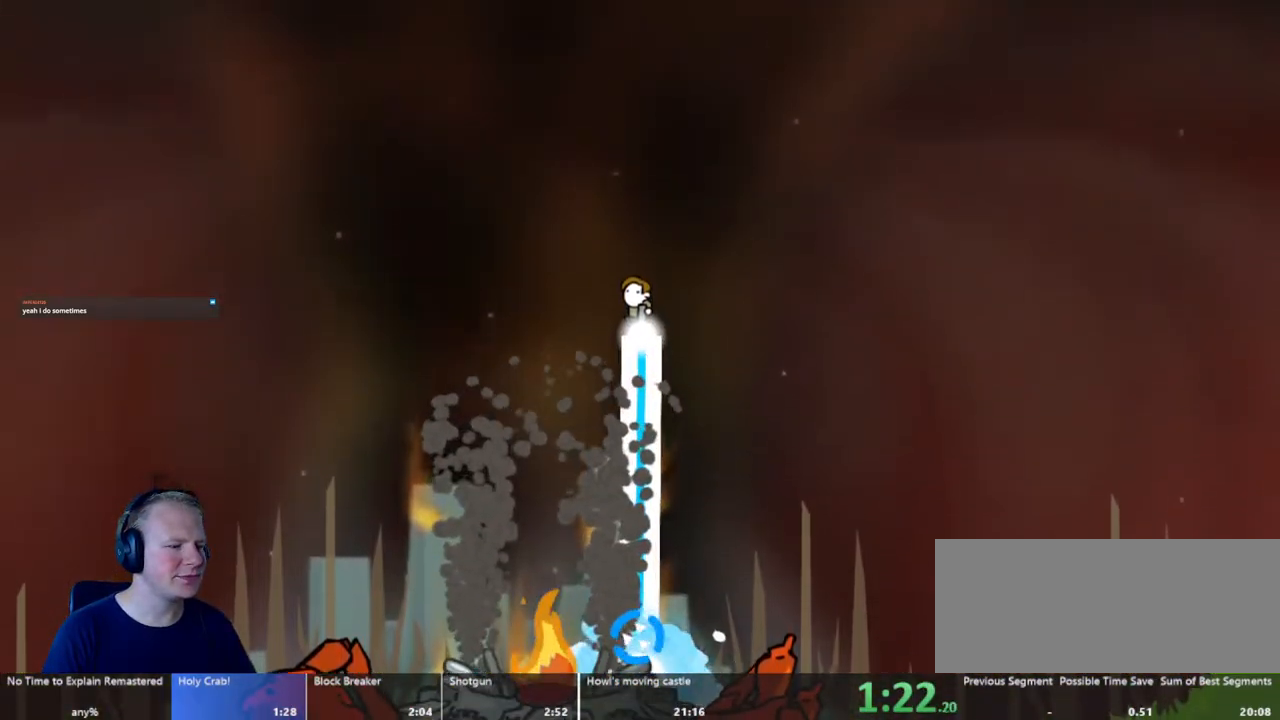
{"keys": [], "mouse": ["left"], "events": []}
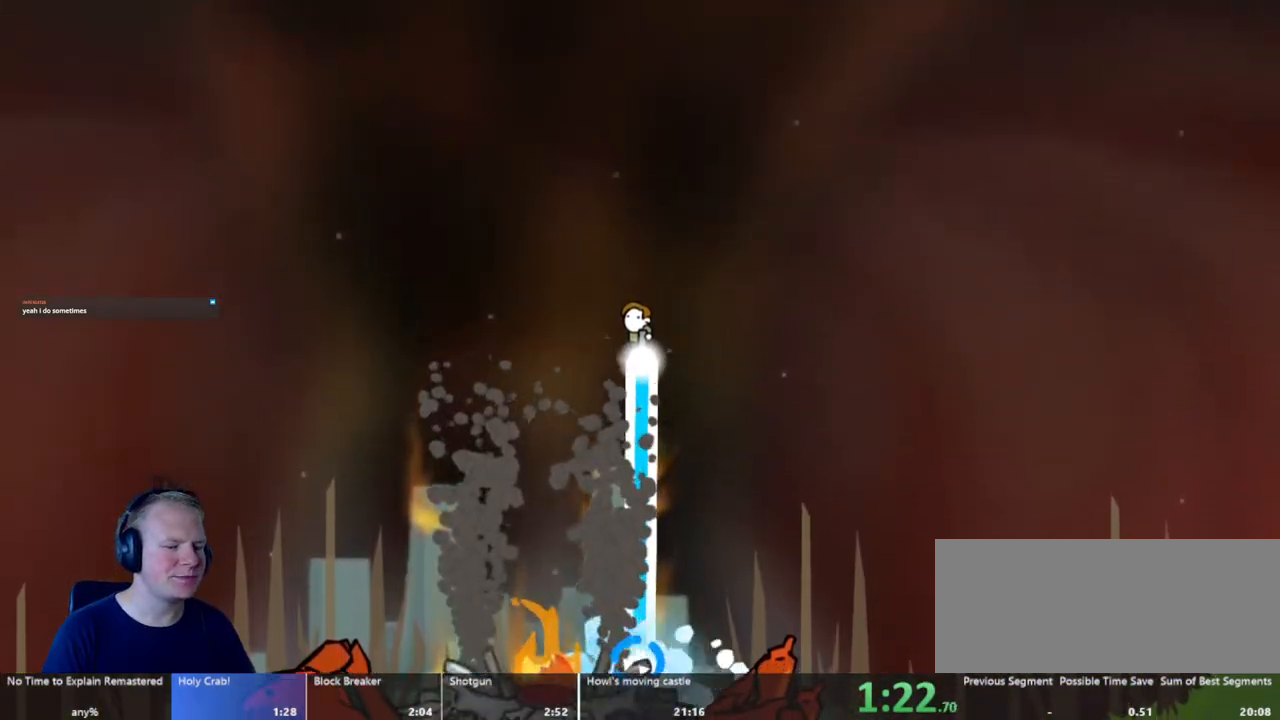
{"keys": [], "mouse": ["left"], "events": []}
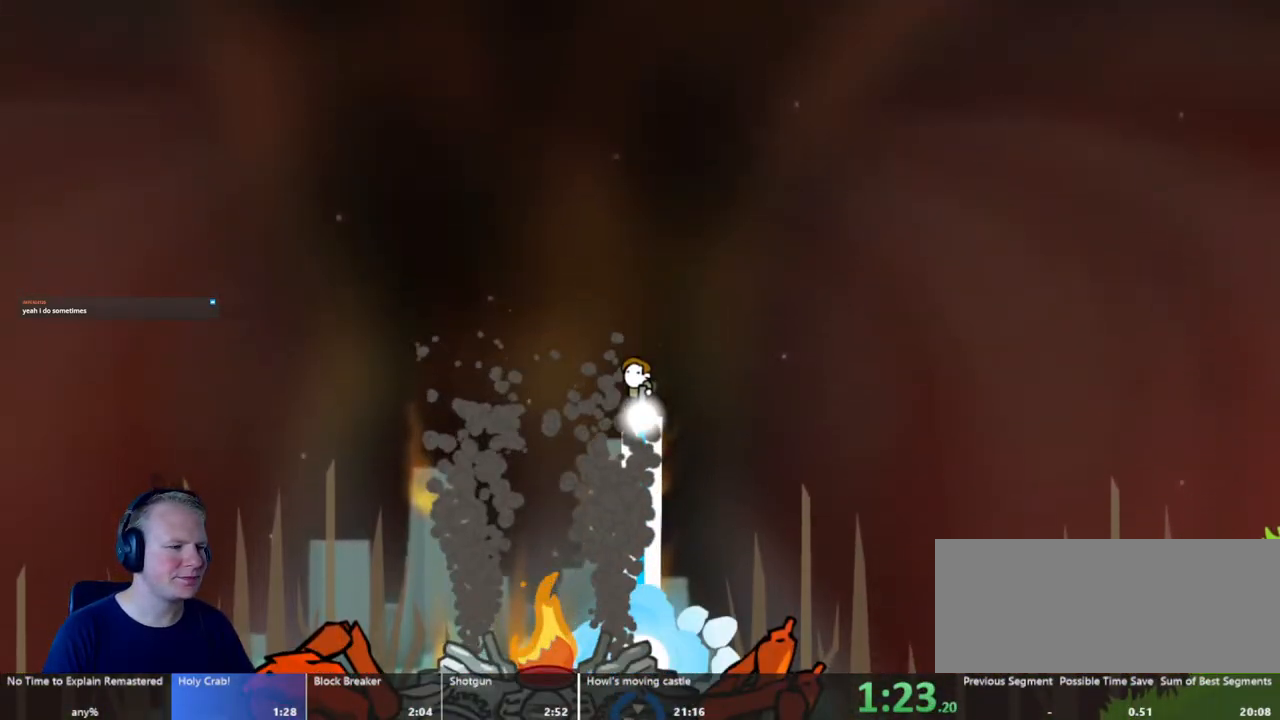
{"keys": [], "mouse": ["left"], "events": []}
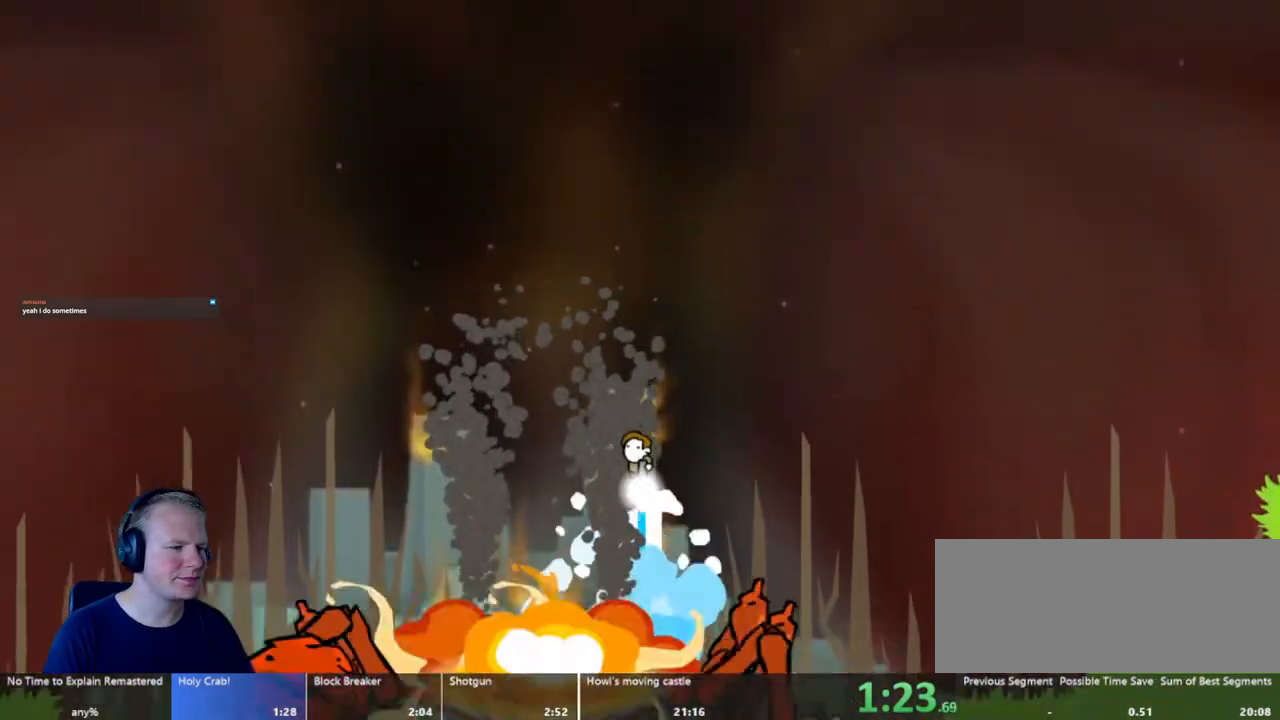
{"keys": [], "mouse": ["left"], "events": [[183, "mouse_left", "up"], [233, "escape", "down"], [317, "escape", "up"], [417, "mouse_left", "down"]]}
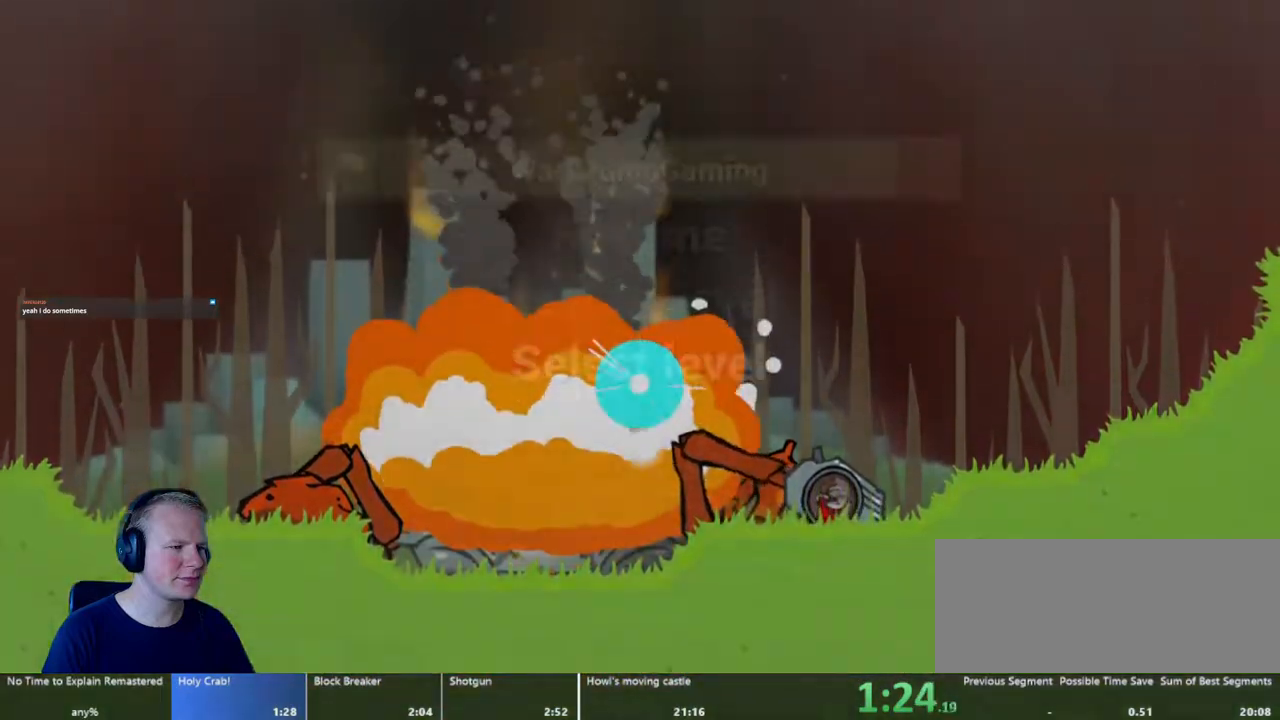
{"keys": [], "mouse": [], "events": [[50, "mouse_left", "up"]]}
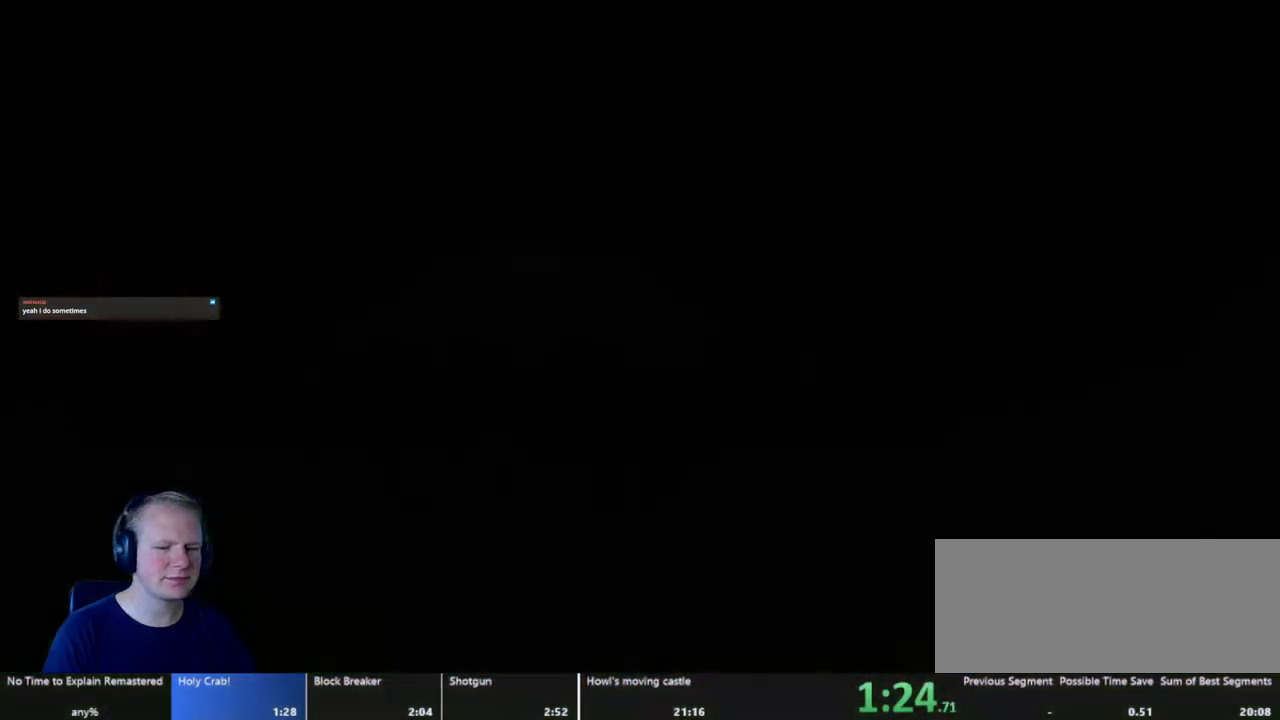
{"keys": [], "mouse": [], "events": []}
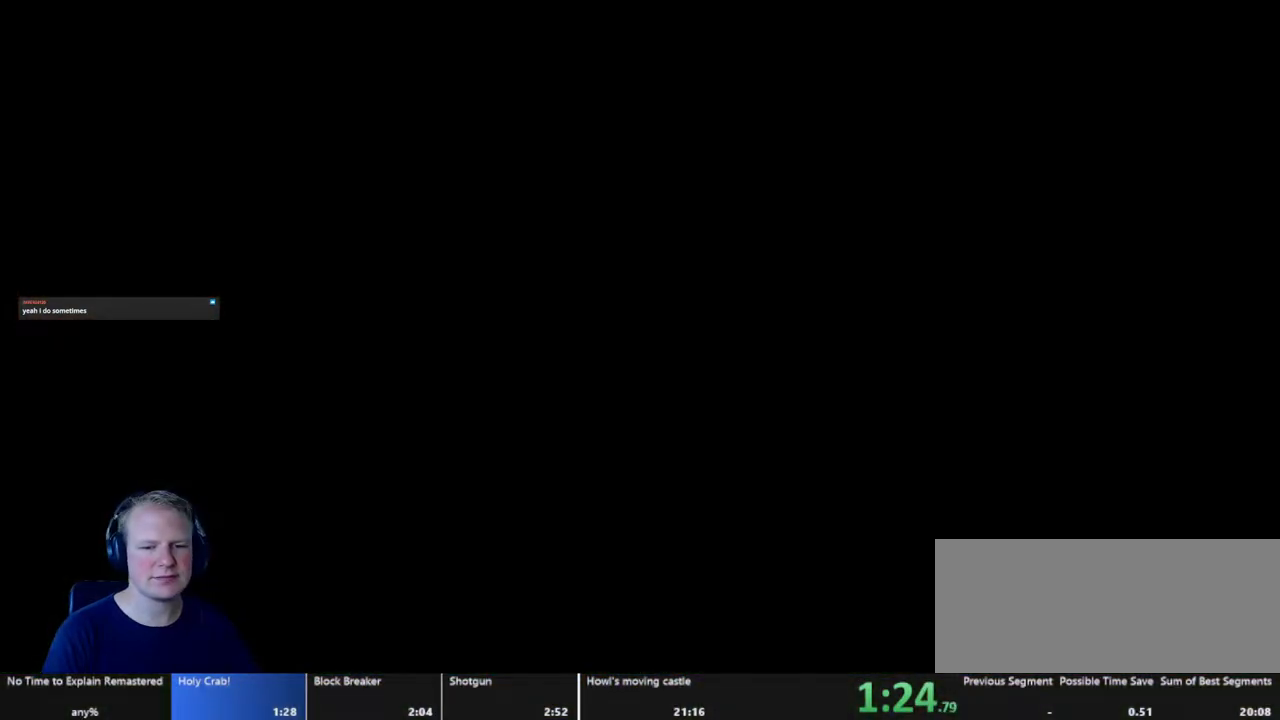
{"keys": [], "mouse": [], "events": []}
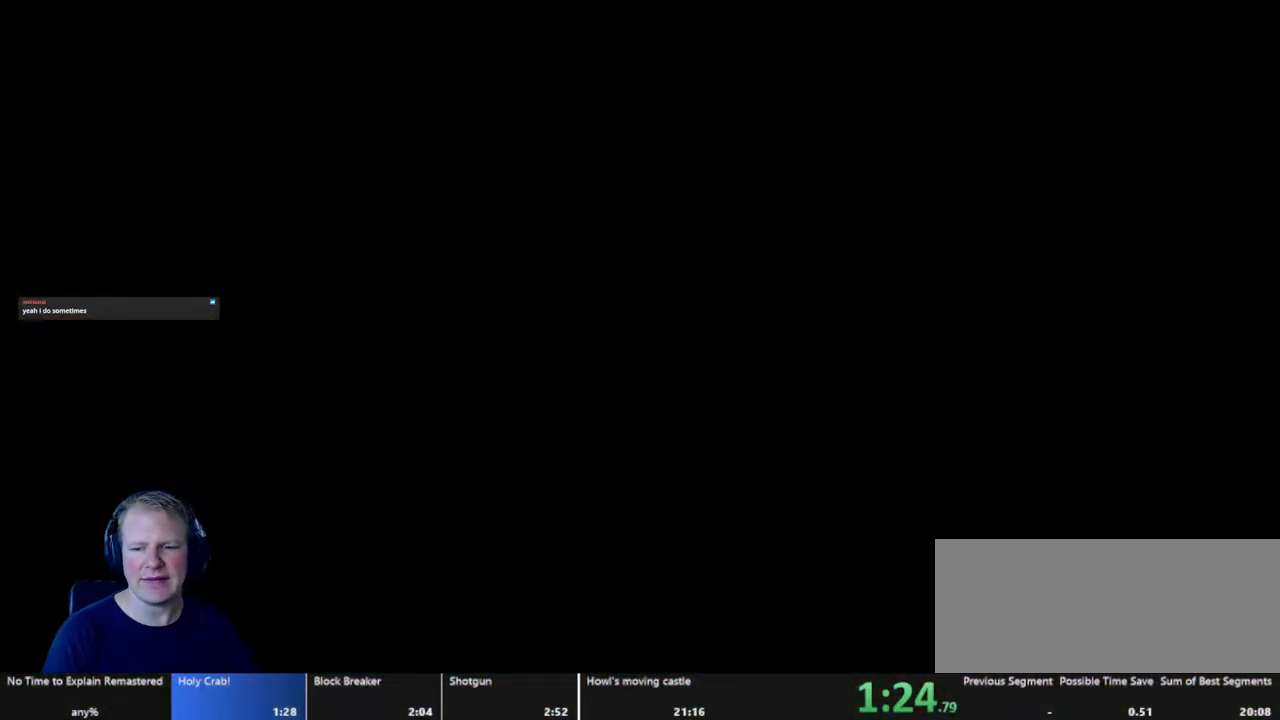
{"keys": [], "mouse": [], "events": []}
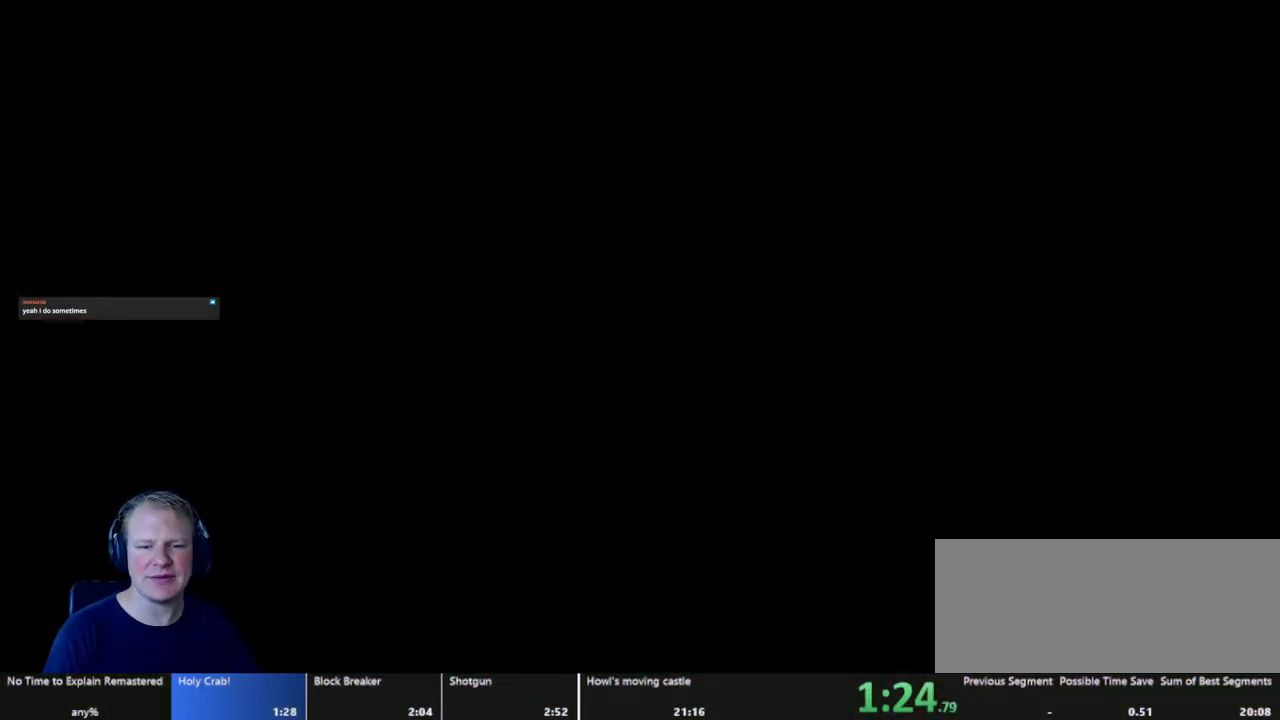
{"keys": [], "mouse": [], "events": []}
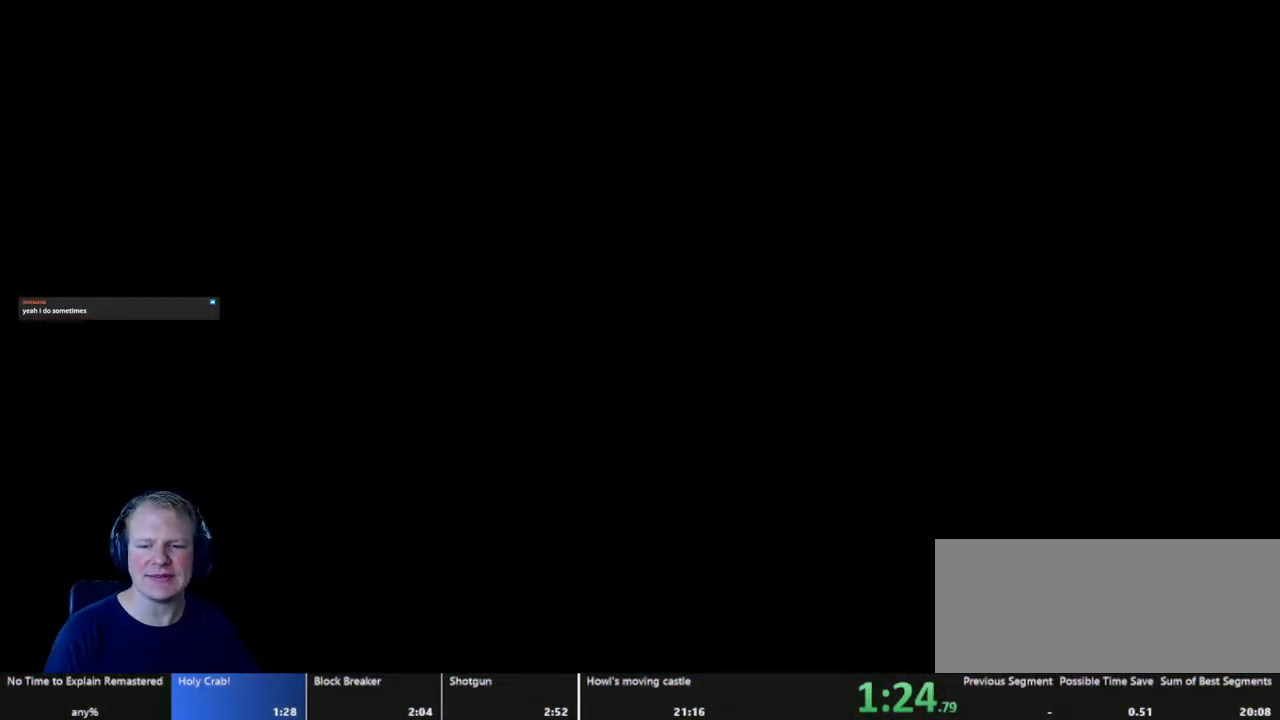
{"keys": [], "mouse": [], "events": []}
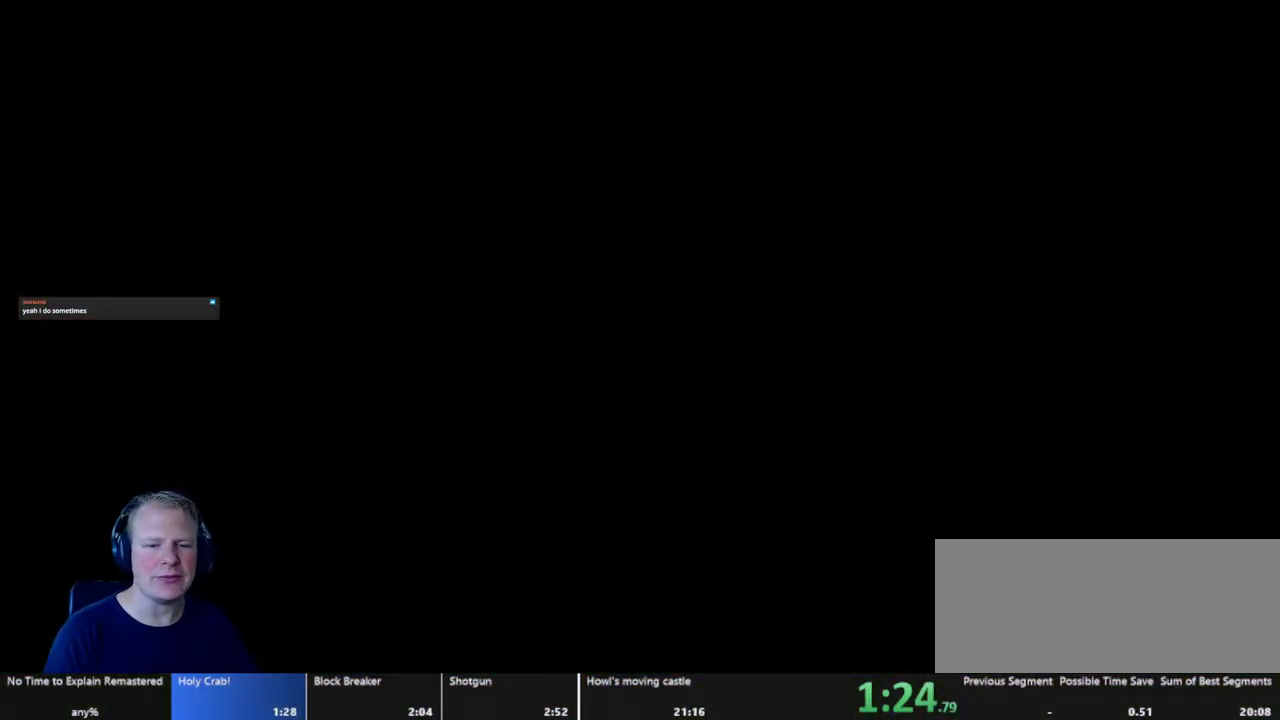
{"keys": [], "mouse": [], "events": []}
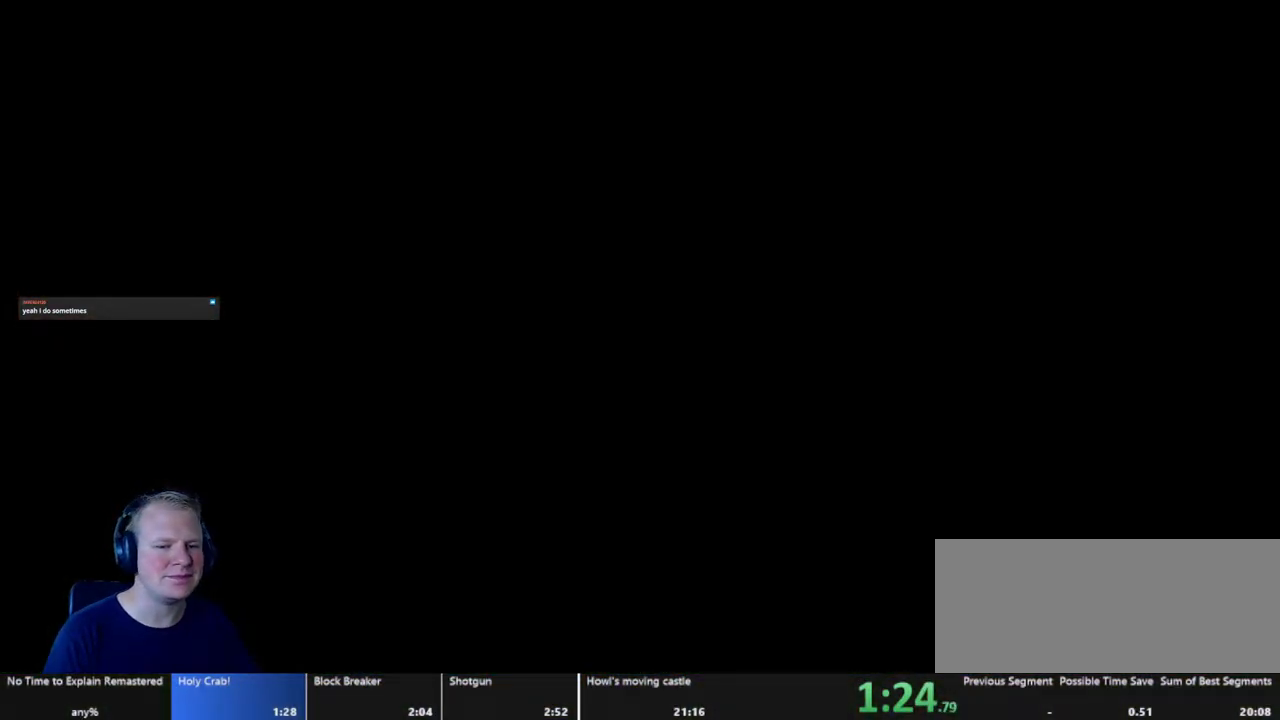
{"keys": [], "mouse": [], "events": []}
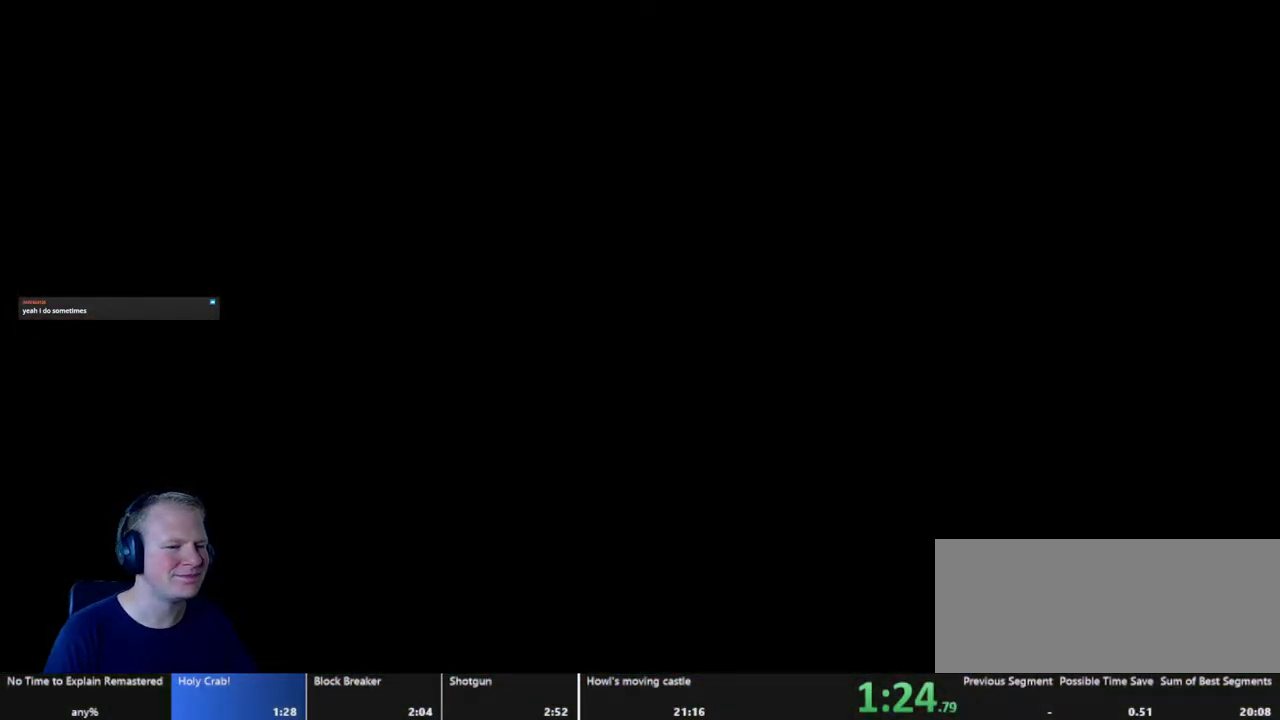
{"keys": [], "mouse": [], "events": []}
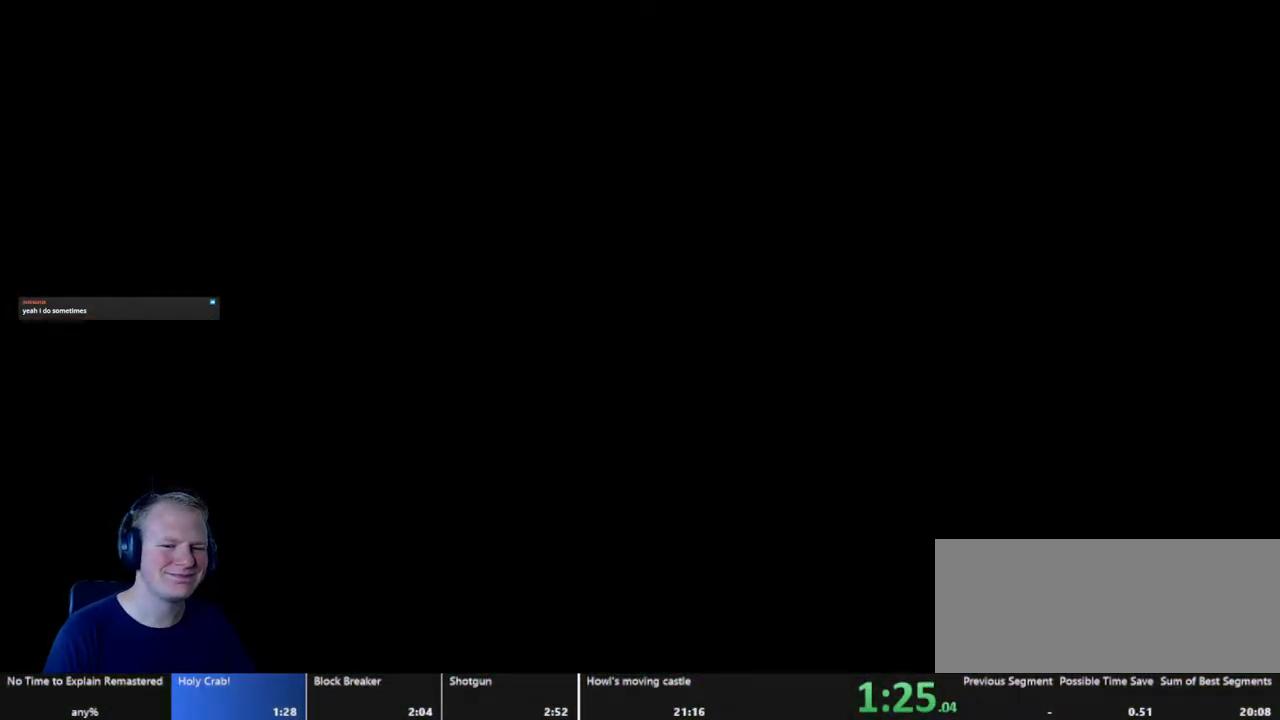
{"keys": ["d"], "mouse": [], "events": [[300, "d", "down"]]}
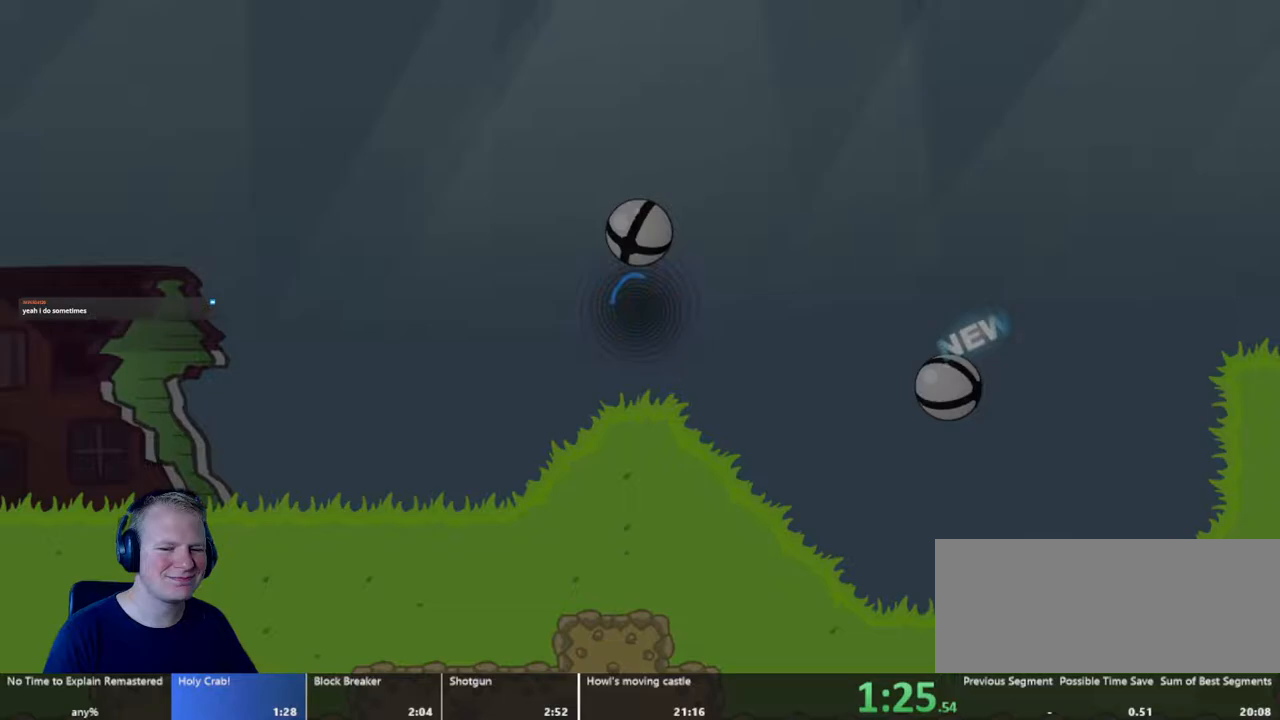
{"keys": ["d"], "mouse": [], "events": []}